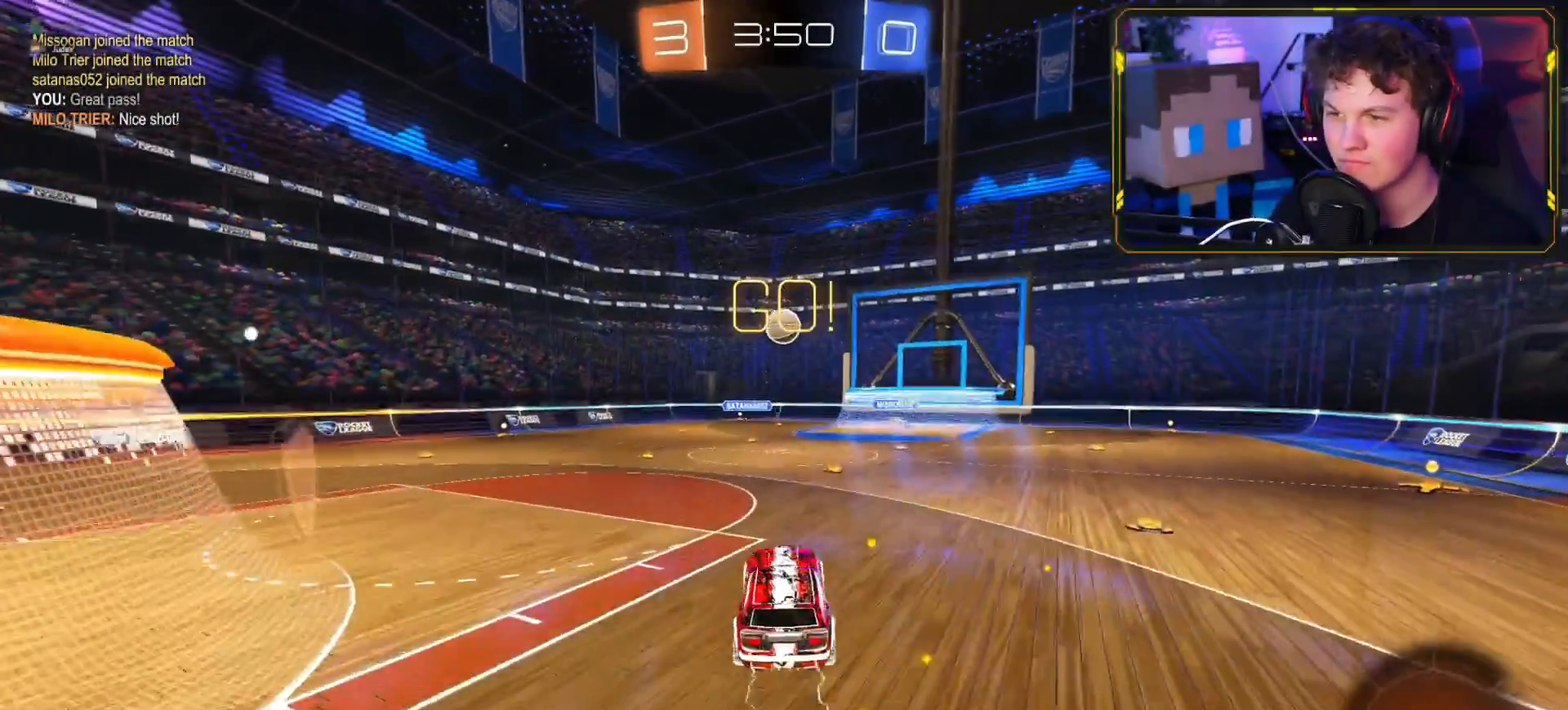
Gameplay with a controller (PlayStation layout); each line is a JSON object with the inputs held at the frame after it. "events" lists button and stick changes between this image and that frame as [ms after this image, input, new state], when the widget could be followed in between.
{"buttons": ["CROSS", "R2"], "left_stick": "center", "right_stick": "center", "events": [[50, "L3", "up"], [100, "left_stick", "center"], [300, "left_stick", "up"], [500, "left_stick", "center"]]}
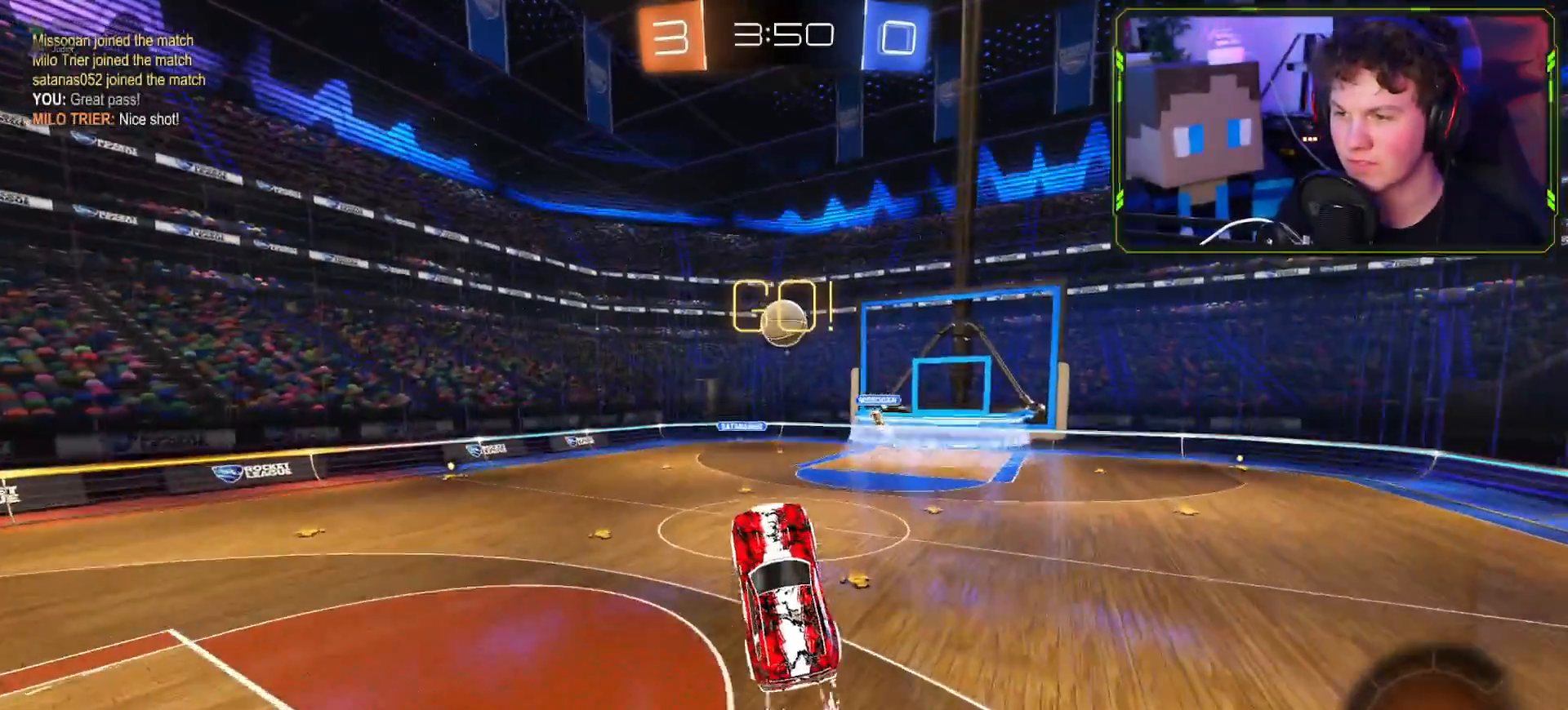
{"buttons": ["CROSS", "L1", "R2"], "left_stick": "down-right", "right_stick": "center", "events": [[100, "left_stick", "up"], [317, "left_stick", "down-right"], [367, "L1", "down"]]}
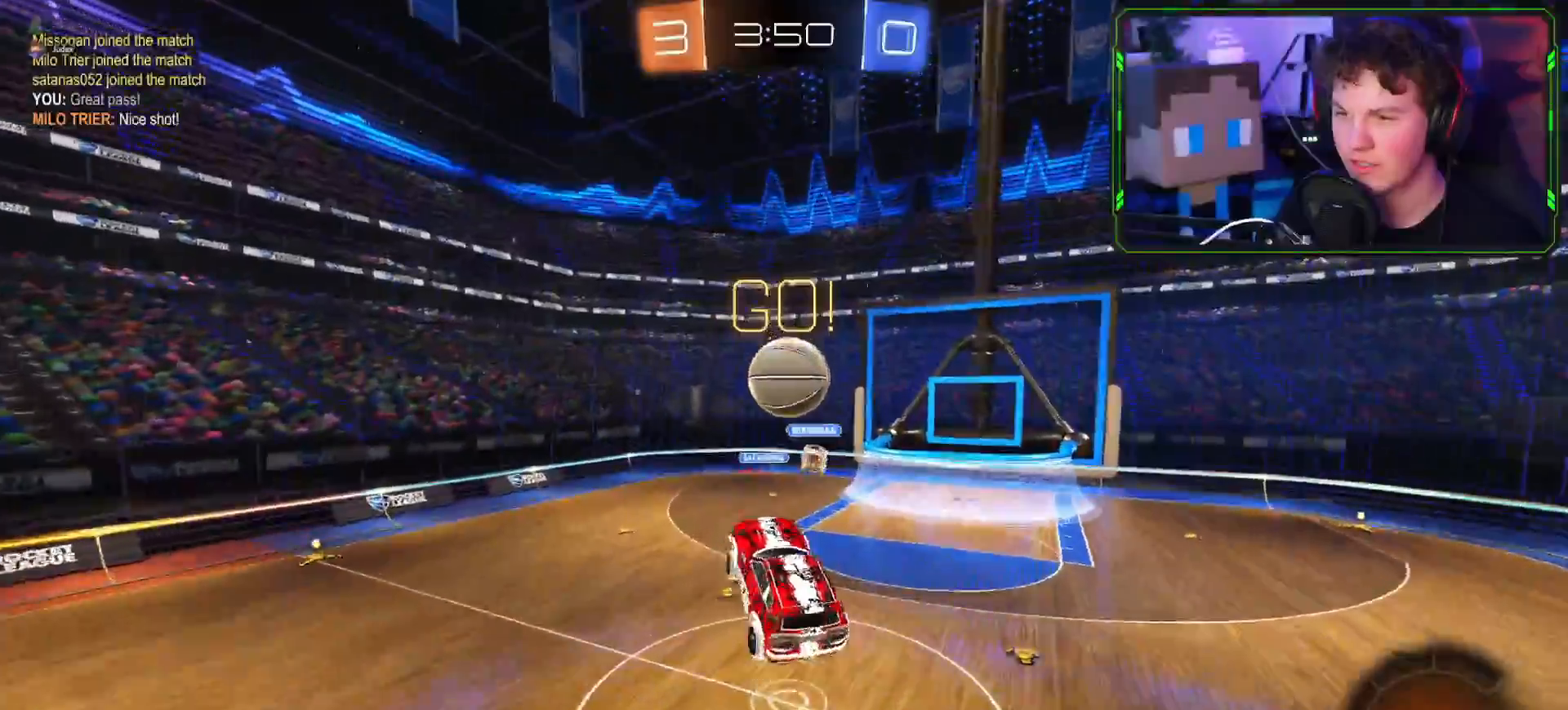
{"buttons": ["L1", "R2"], "left_stick": "right", "right_stick": "center", "events": [[233, "CROSS", "up"], [283, "left_stick", "right"]]}
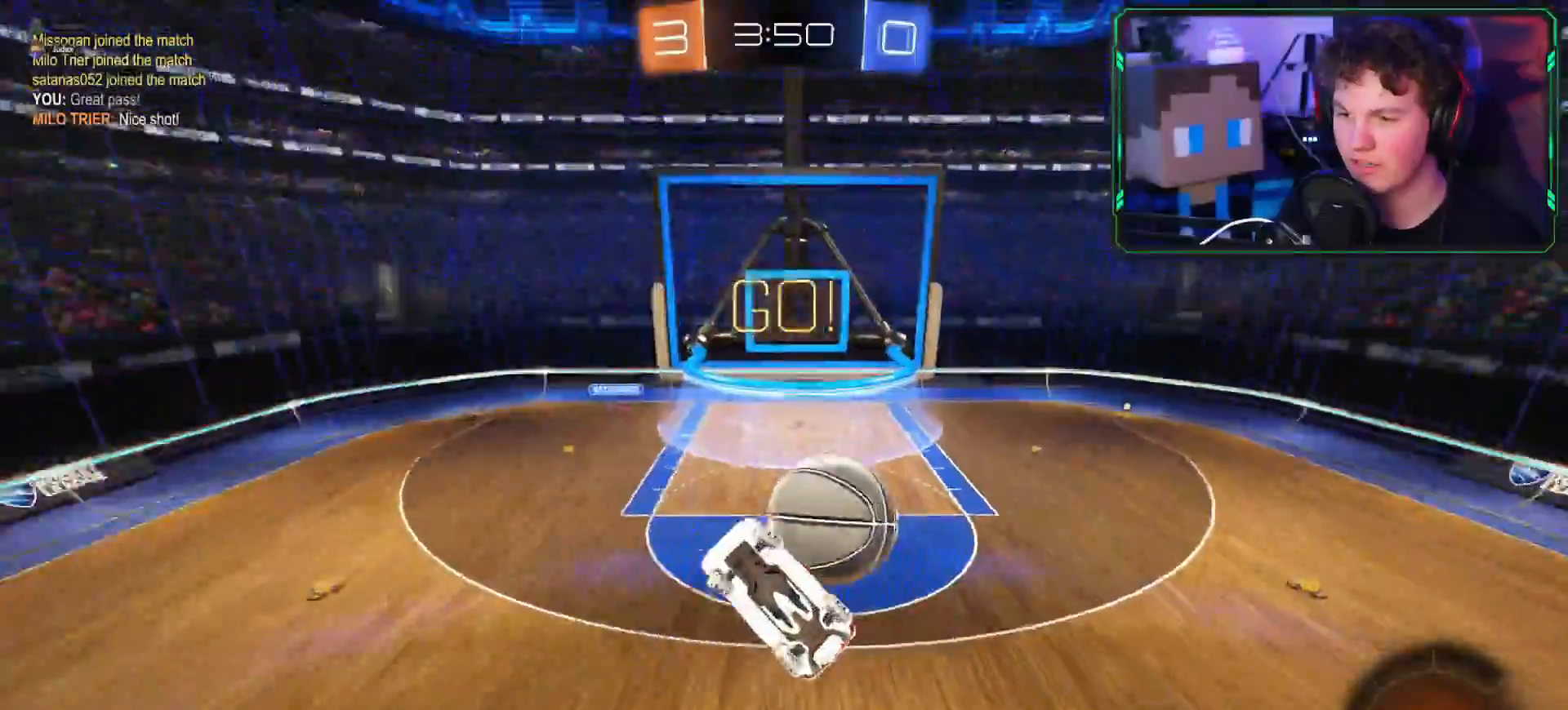
{"buttons": ["R2"], "left_stick": "left", "right_stick": "center", "events": [[484, "L1", "up"], [484, "left_stick", "left"]]}
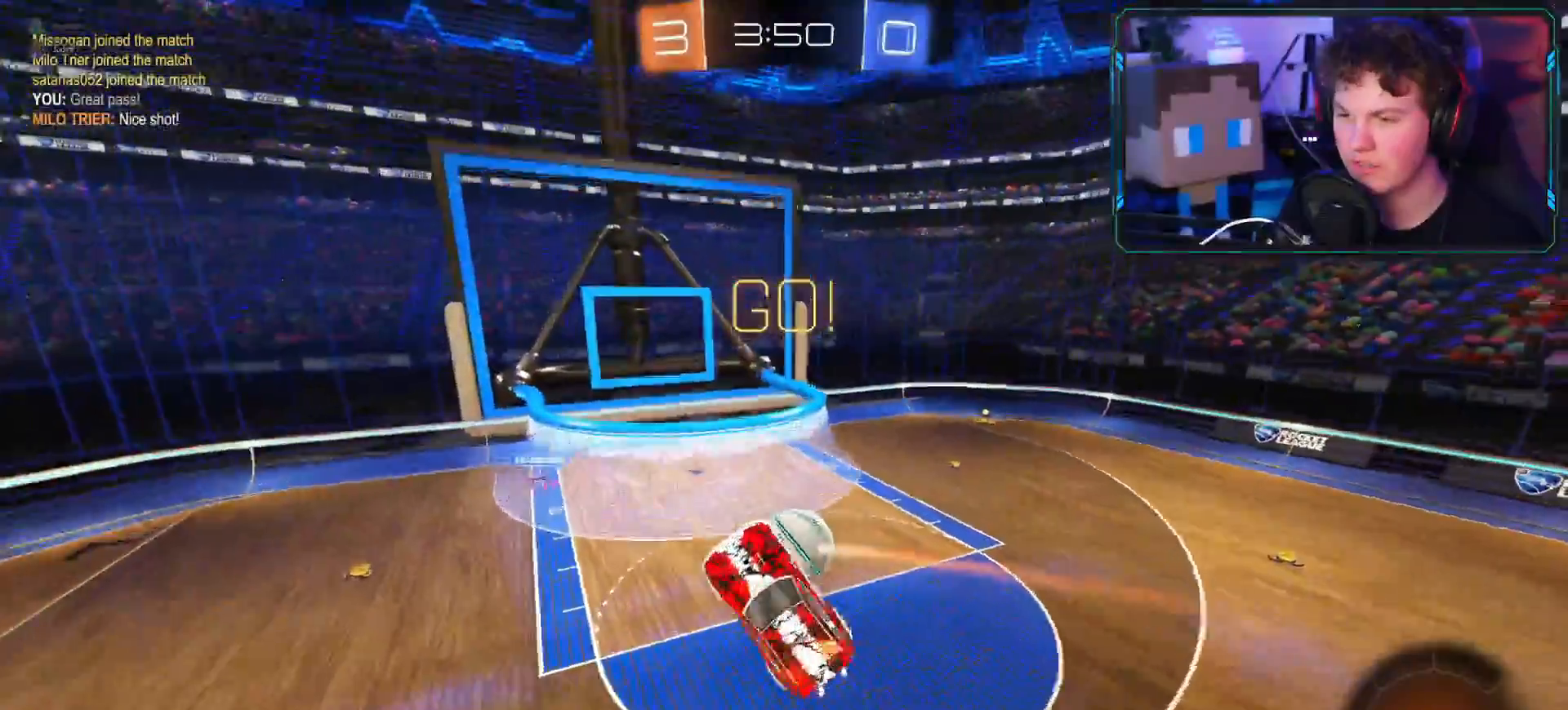
{"buttons": ["R2"], "left_stick": "center", "right_stick": "center", "events": [[100, "left_stick", "up"], [200, "left_stick", "center"]]}
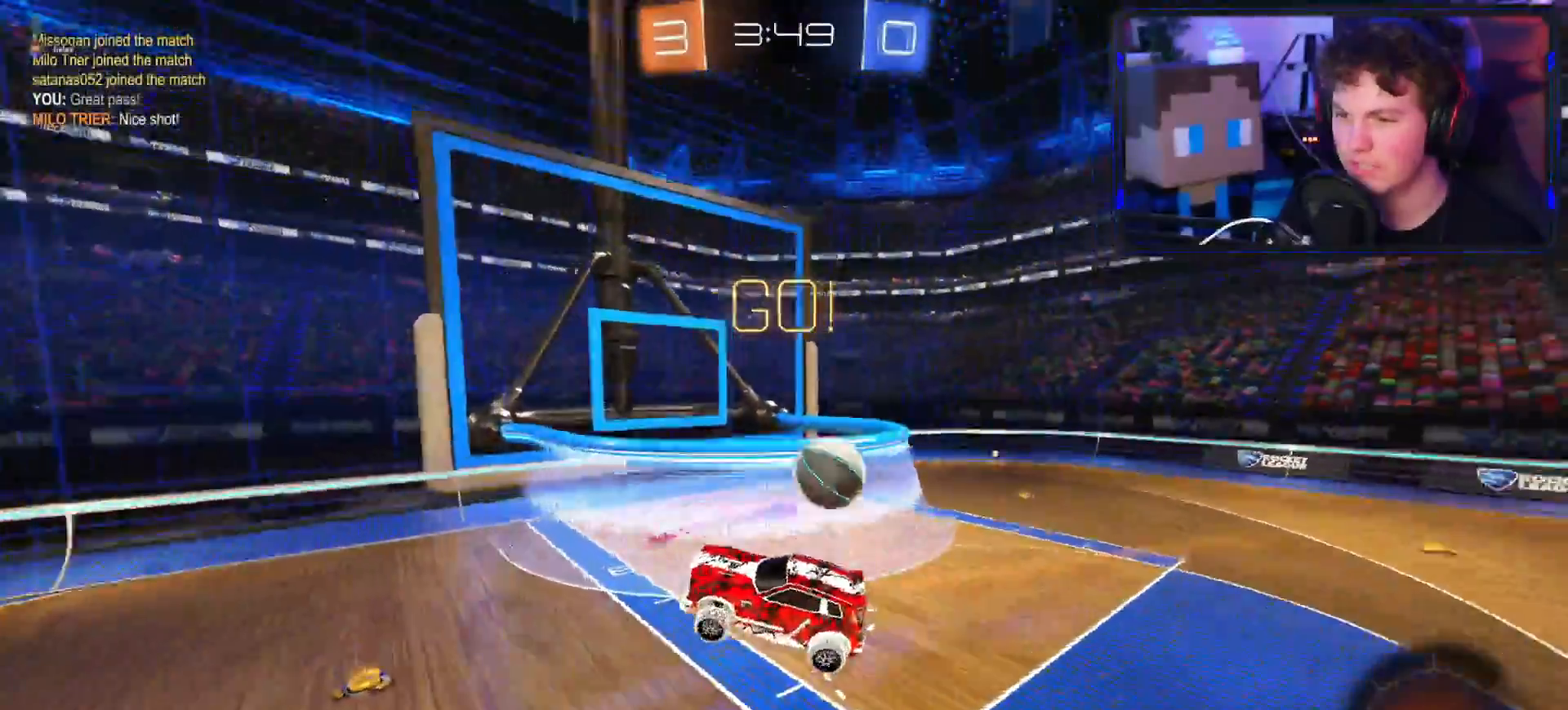
{"buttons": ["CROSS", "R2"], "left_stick": "right", "right_stick": "center", "events": [[167, "TRIANGLE", "down"], [267, "TRIANGLE", "up"], [451, "left_stick", "right"], [467, "CROSS", "down"]]}
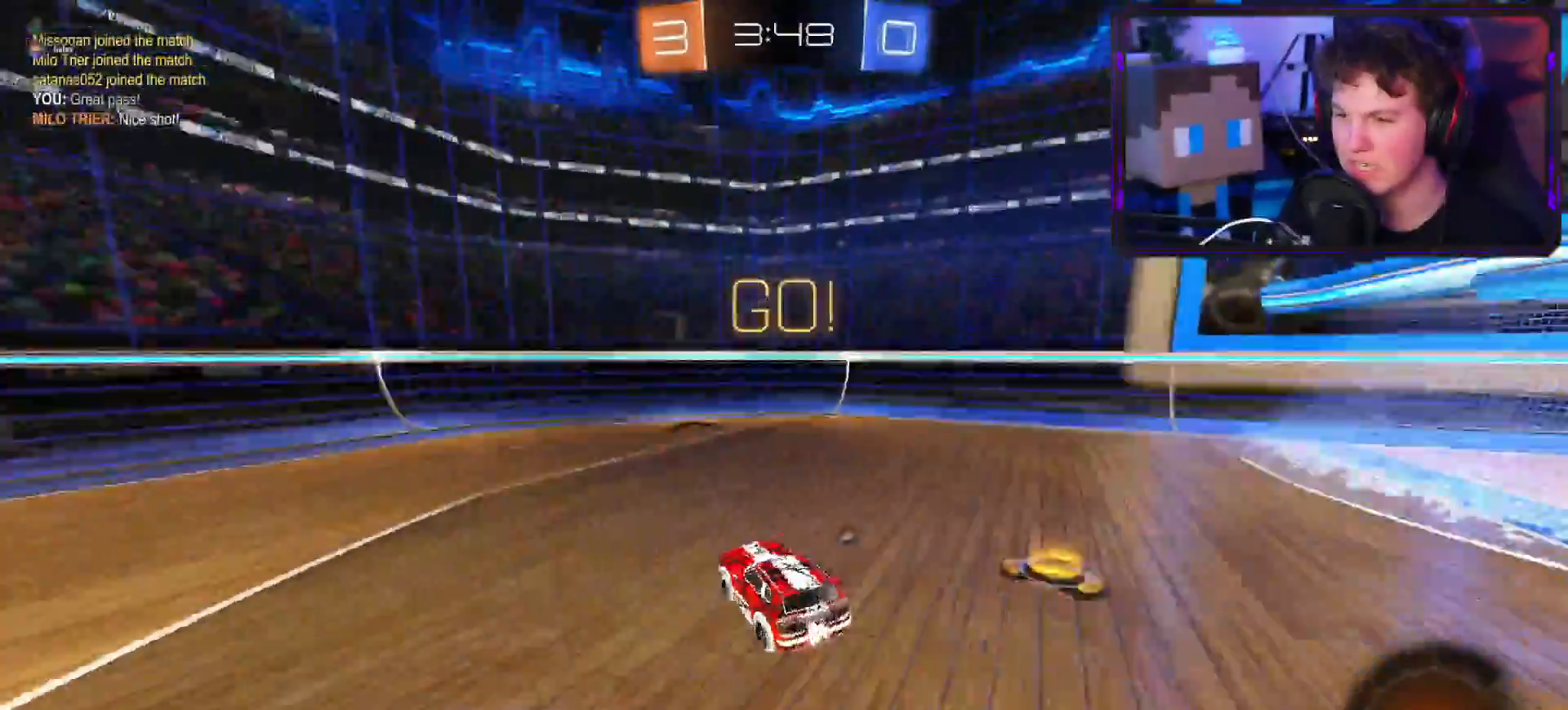
{"buttons": ["CROSS", "R2"], "left_stick": "left", "right_stick": "center", "events": [[83, "L1", "down"], [83, "left_stick", "left"], [167, "L1", "up"], [250, "L1", "down"], [350, "L1", "up"]]}
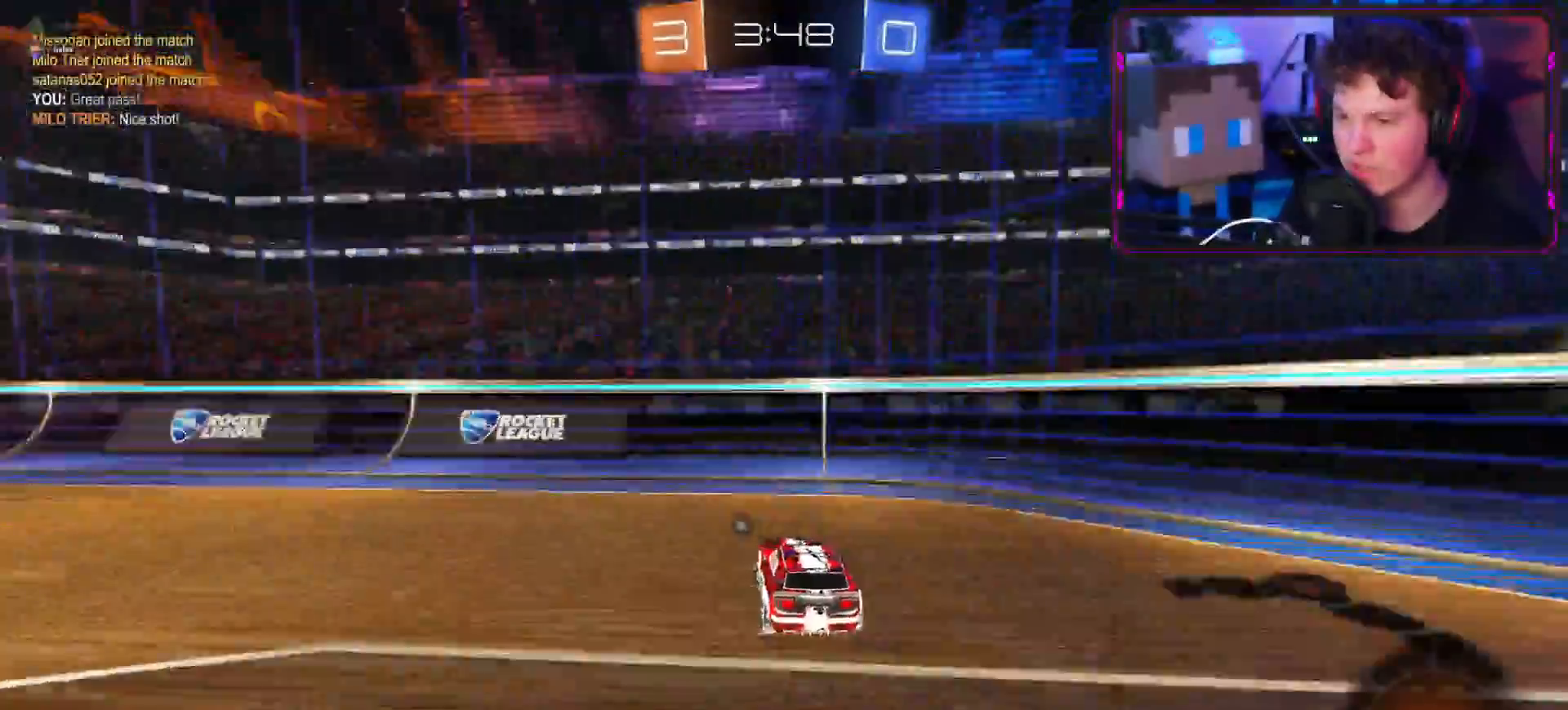
{"buttons": ["CIRCLE", "R2"], "left_stick": "up-left", "right_stick": "center", "events": [[50, "R1", "down"], [117, "R1", "up"], [401, "left_stick", "up-left"], [451, "CROSS", "up"], [484, "CIRCLE", "down"]]}
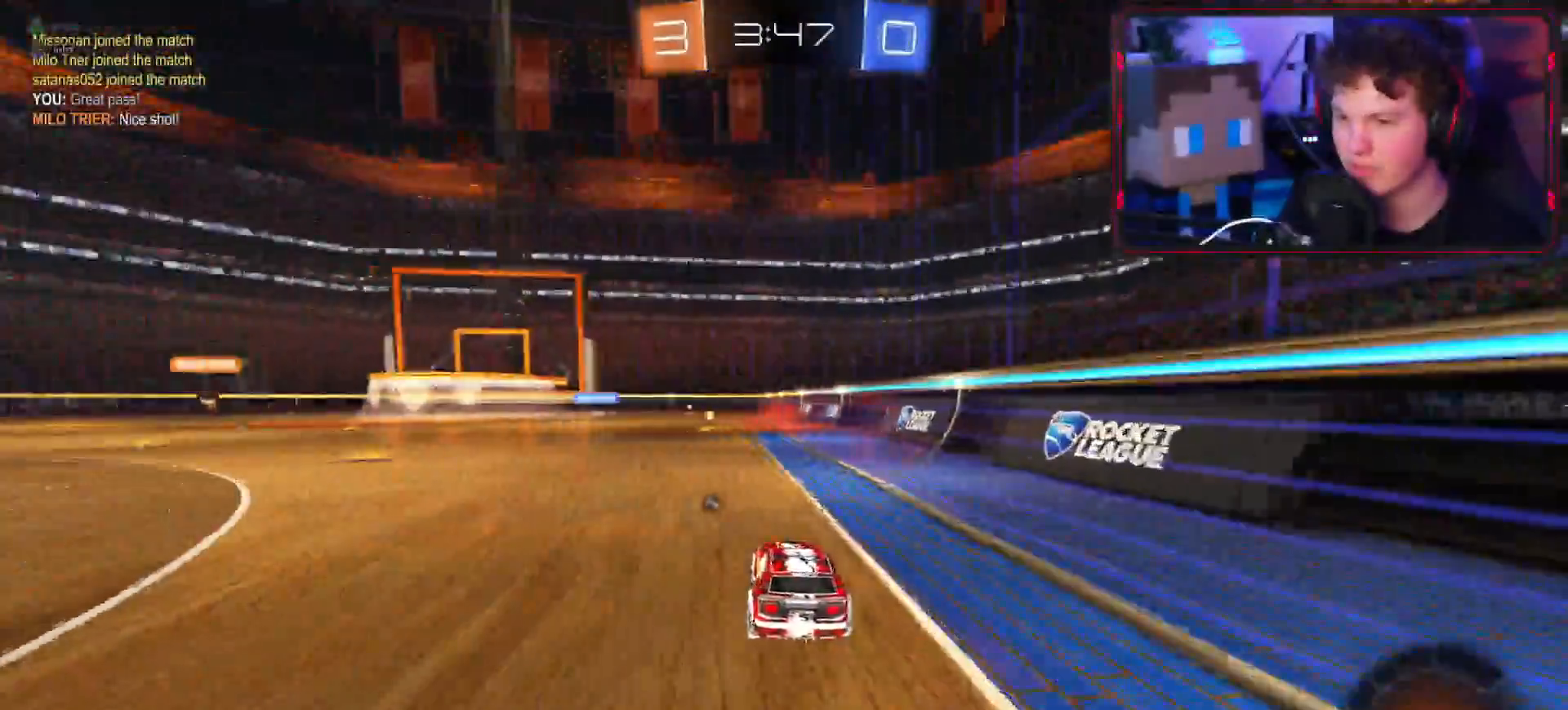
{"buttons": ["R2"], "left_stick": "up-left", "right_stick": "center", "events": [[67, "CIRCLE", "up"], [134, "R1", "down"], [167, "CIRCLE", "down"], [217, "CIRCLE", "up"], [351, "R1", "up"], [384, "TRIANGLE", "down"], [467, "TRIANGLE", "up"]]}
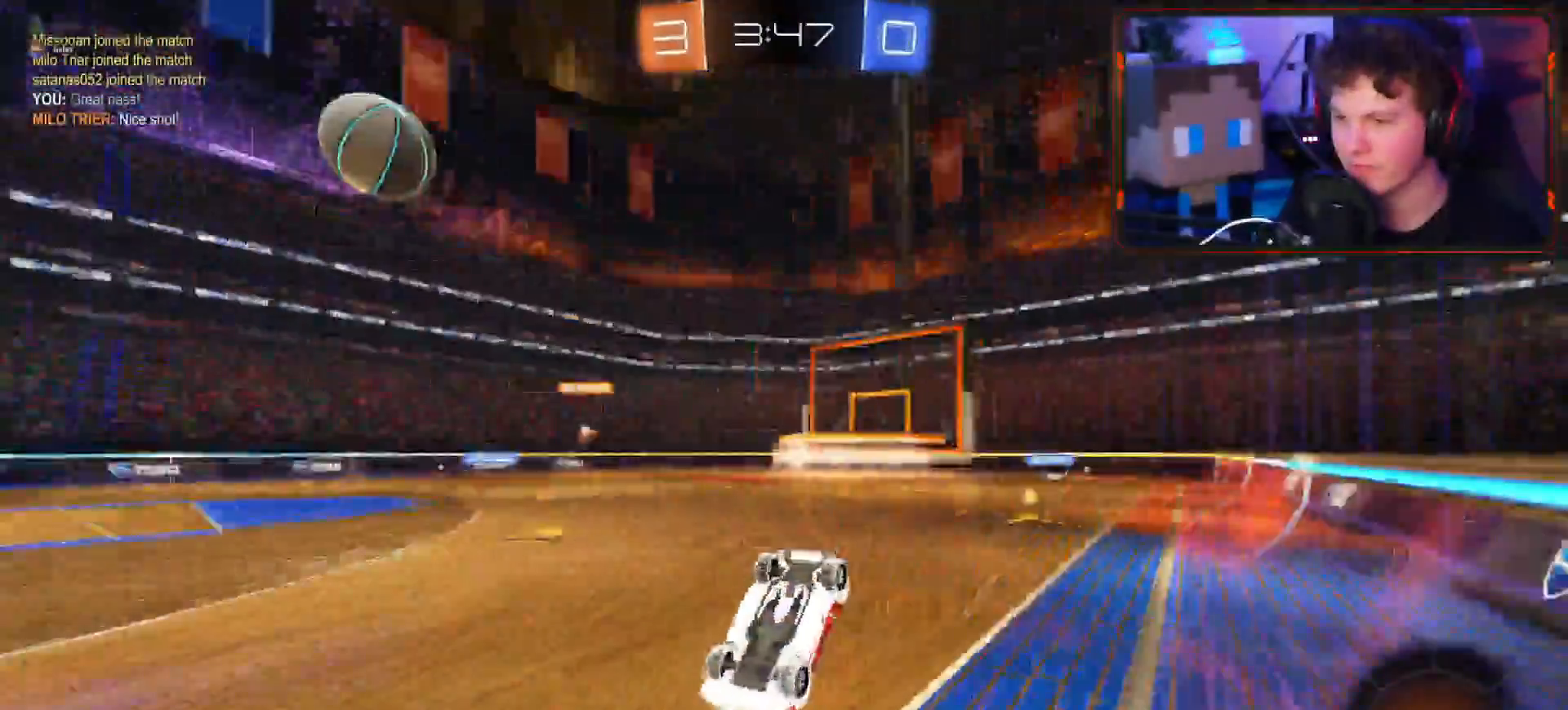
{"buttons": ["R2"], "left_stick": "left", "right_stick": "center", "events": [[100, "left_stick", "left"]]}